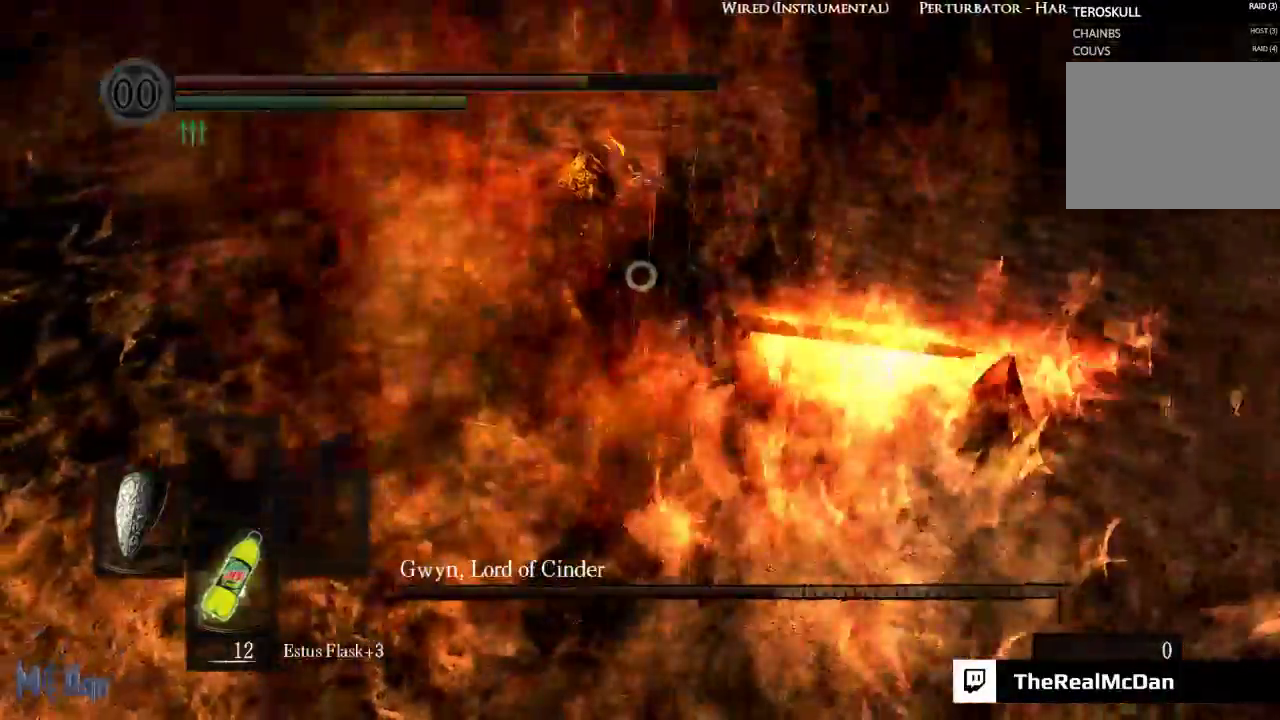
Gameplay with a controller (Xbox layout); each line is a JSON object with the inputs held at the frame after it. "events" lists button and stick changes between this image and that frame as [ms after this image, input, new state], when the widget could be followed in between. Not read: L3.
{"buttons": ["L1"], "left_stick": "center", "right_stick": "center", "events": []}
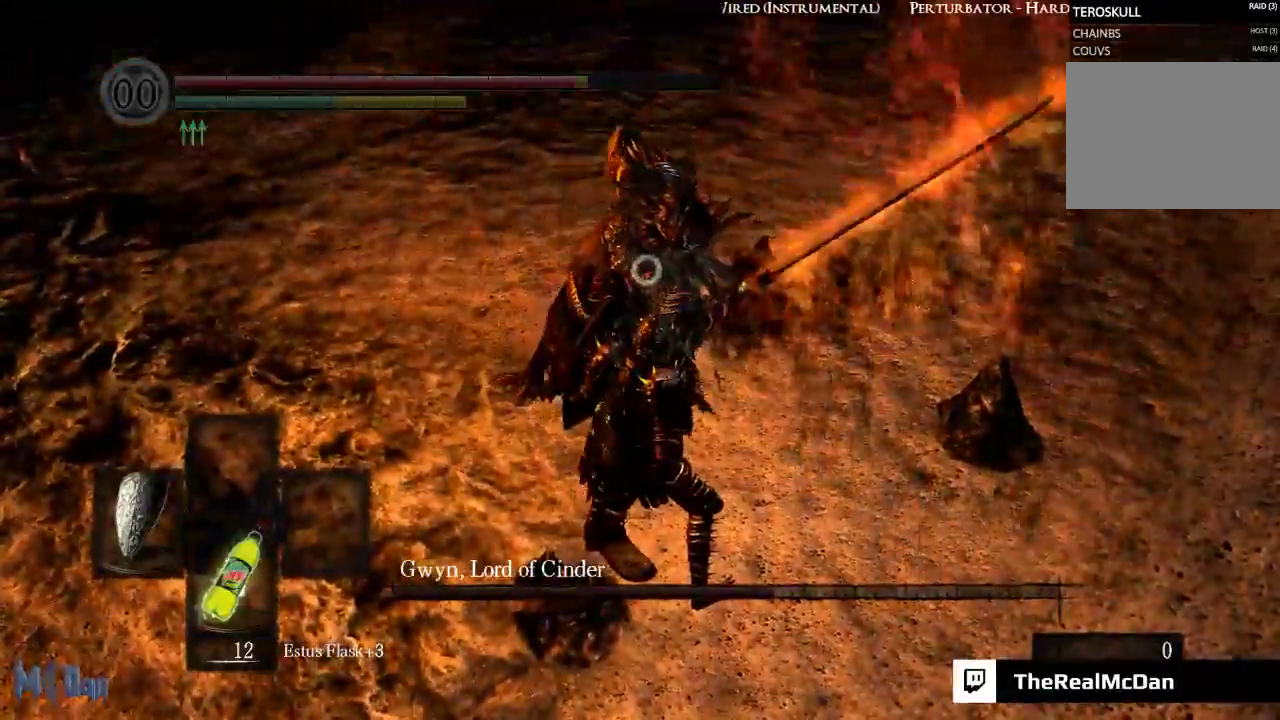
{"buttons": ["L1"], "left_stick": "center", "right_stick": "center", "events": [[300, "L2", "down"], [500, "L2", "up"]]}
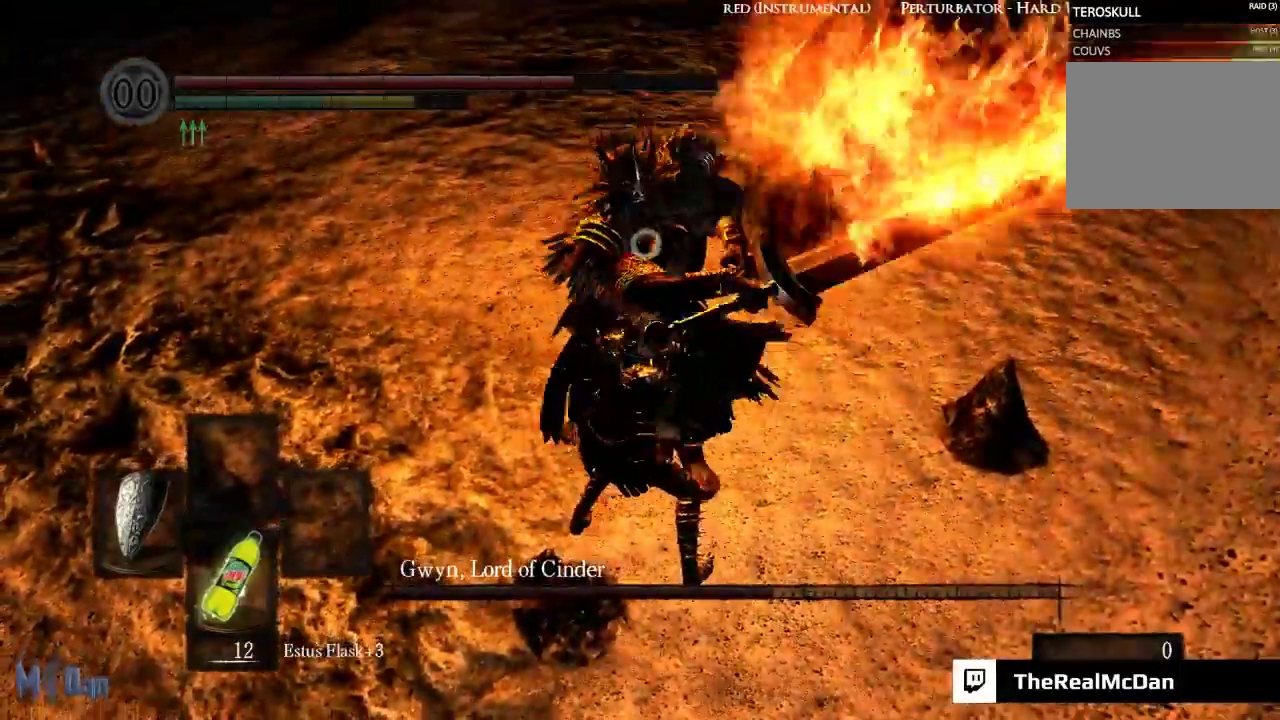
{"buttons": [], "left_stick": "center", "right_stick": "center", "events": [[217, "L1", "up"]]}
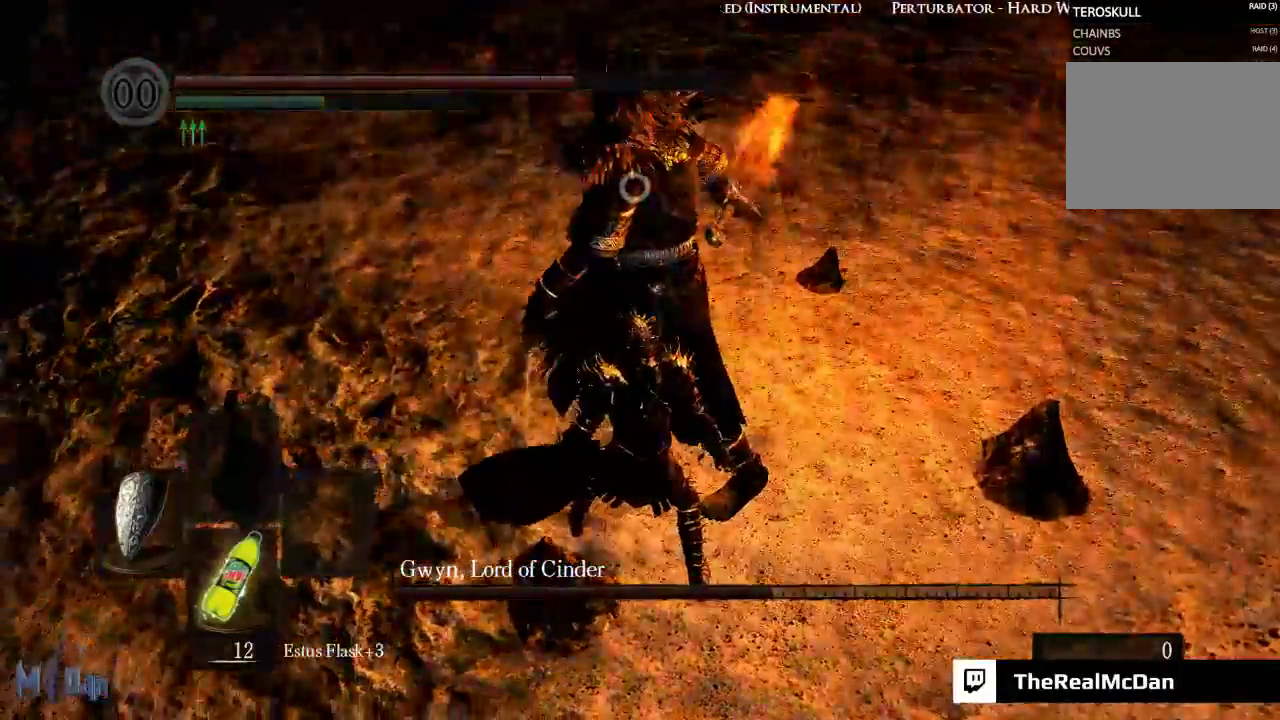
{"buttons": [], "left_stick": "center", "right_stick": "center", "events": [[50, "left_stick", "right"], [100, "left_stick", "up-right"], [200, "B", "down"], [250, "left_stick", "up"], [300, "B", "up"], [367, "B", "down"], [450, "B", "up"], [467, "left_stick", "center"]]}
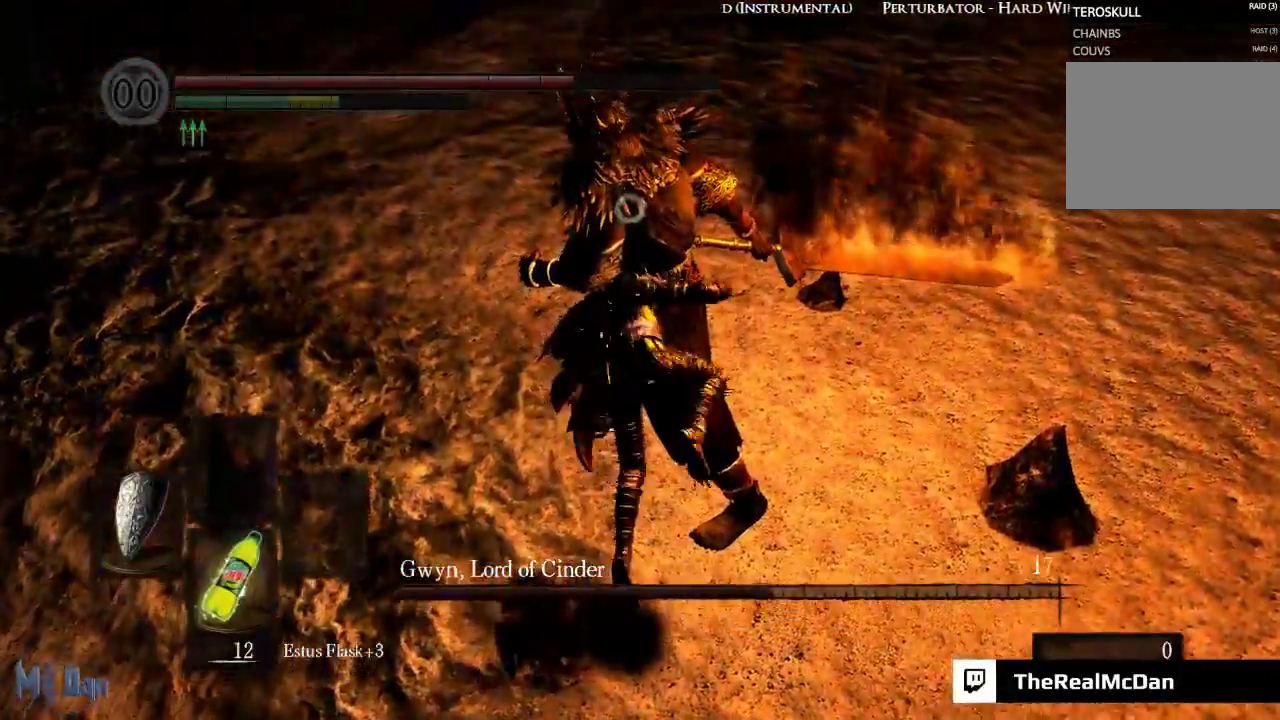
{"buttons": [], "left_stick": "right", "right_stick": "center", "events": [[183, "left_stick", "right"]]}
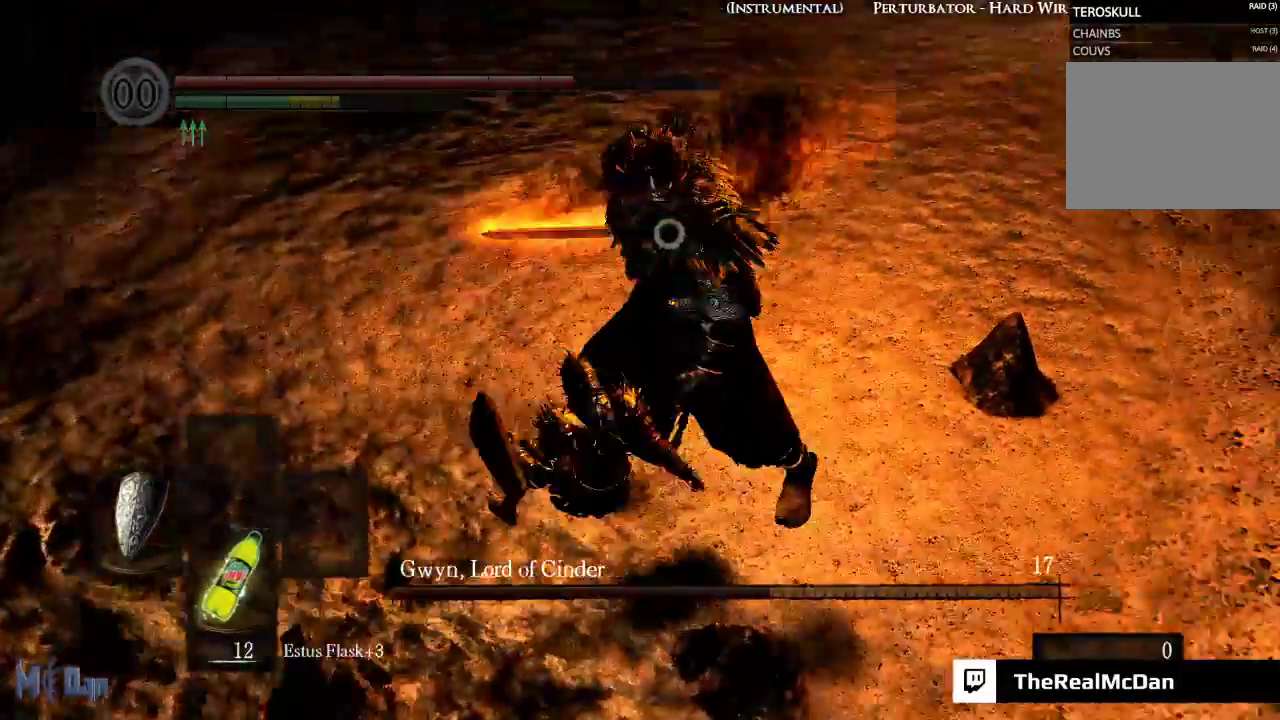
{"buttons": [], "left_stick": "up-right", "right_stick": "center", "events": [[467, "left_stick", "up-right"]]}
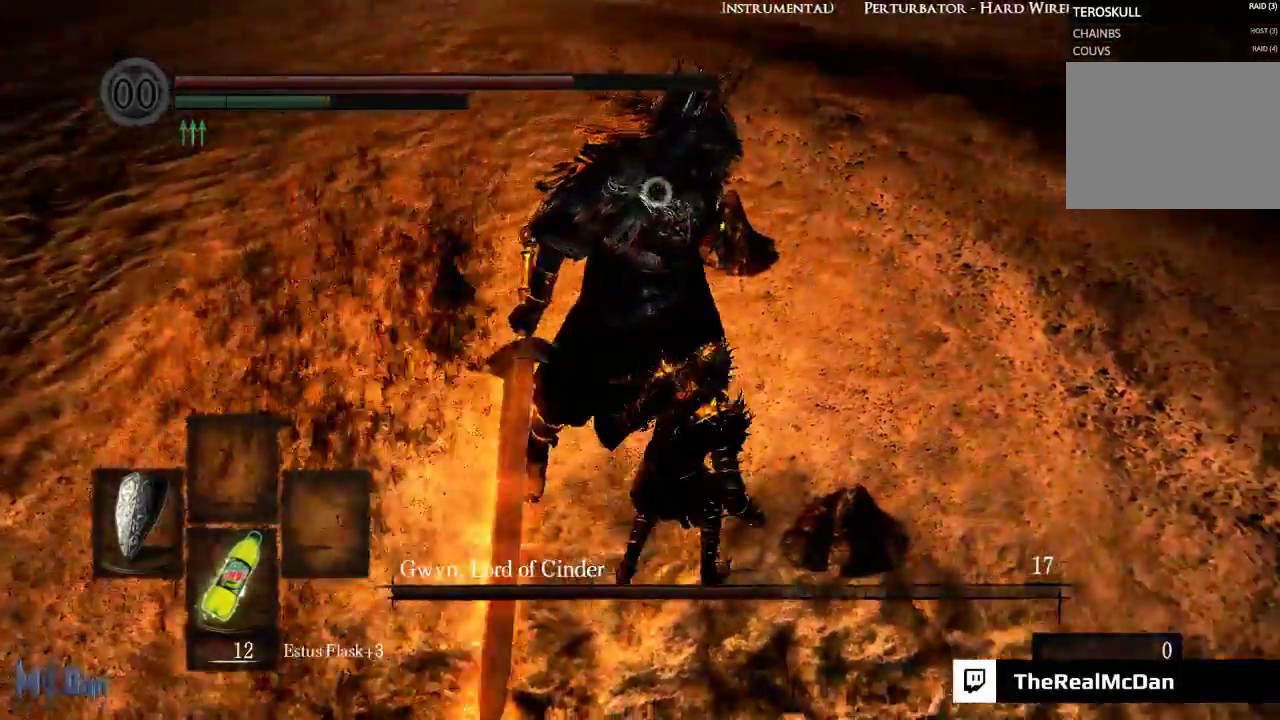
{"buttons": [], "left_stick": "center", "right_stick": "center", "events": [[167, "left_stick", "up"], [300, "left_stick", "center"]]}
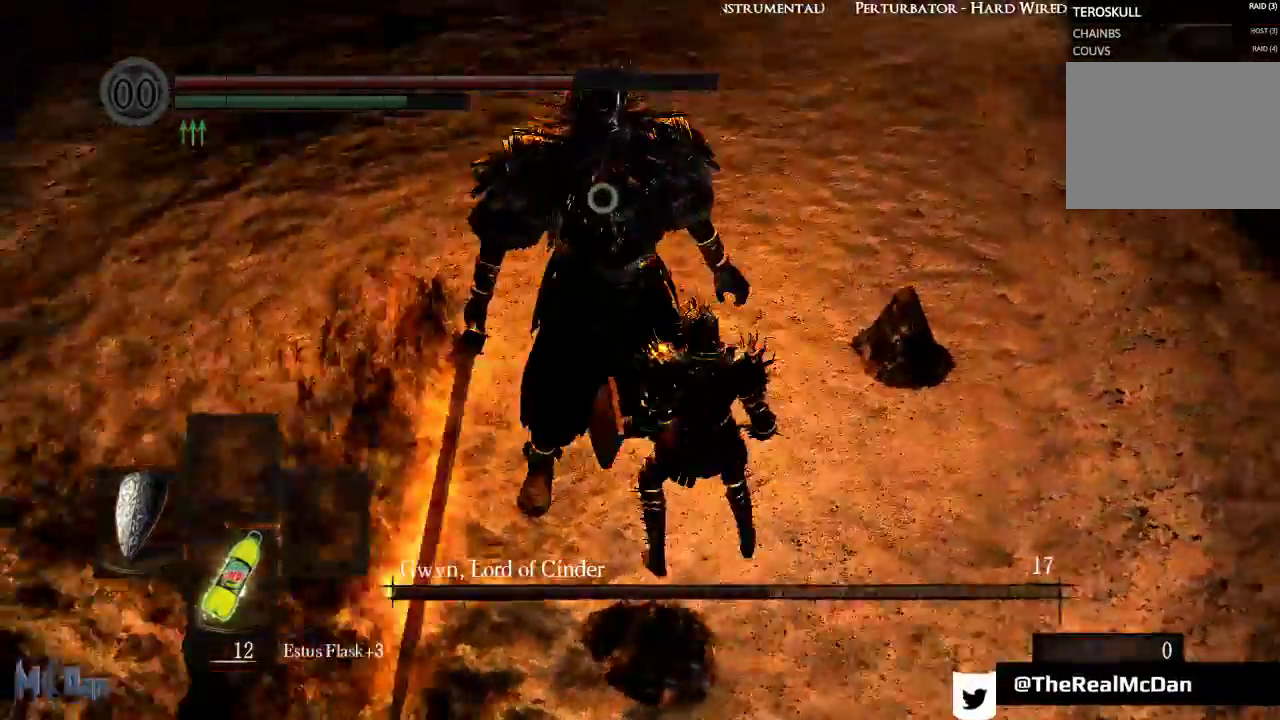
{"buttons": ["L1"], "left_stick": "center", "right_stick": "center"}
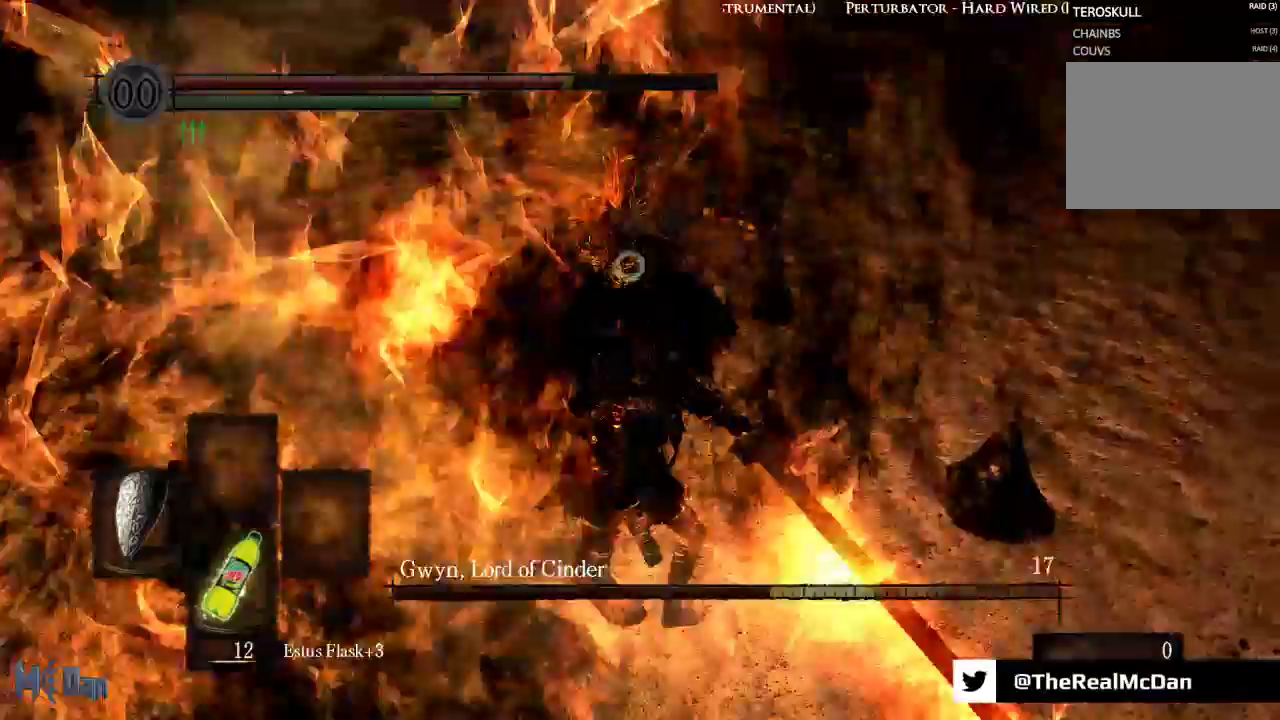
{"buttons": ["L1"], "left_stick": "center", "right_stick": "center", "events": []}
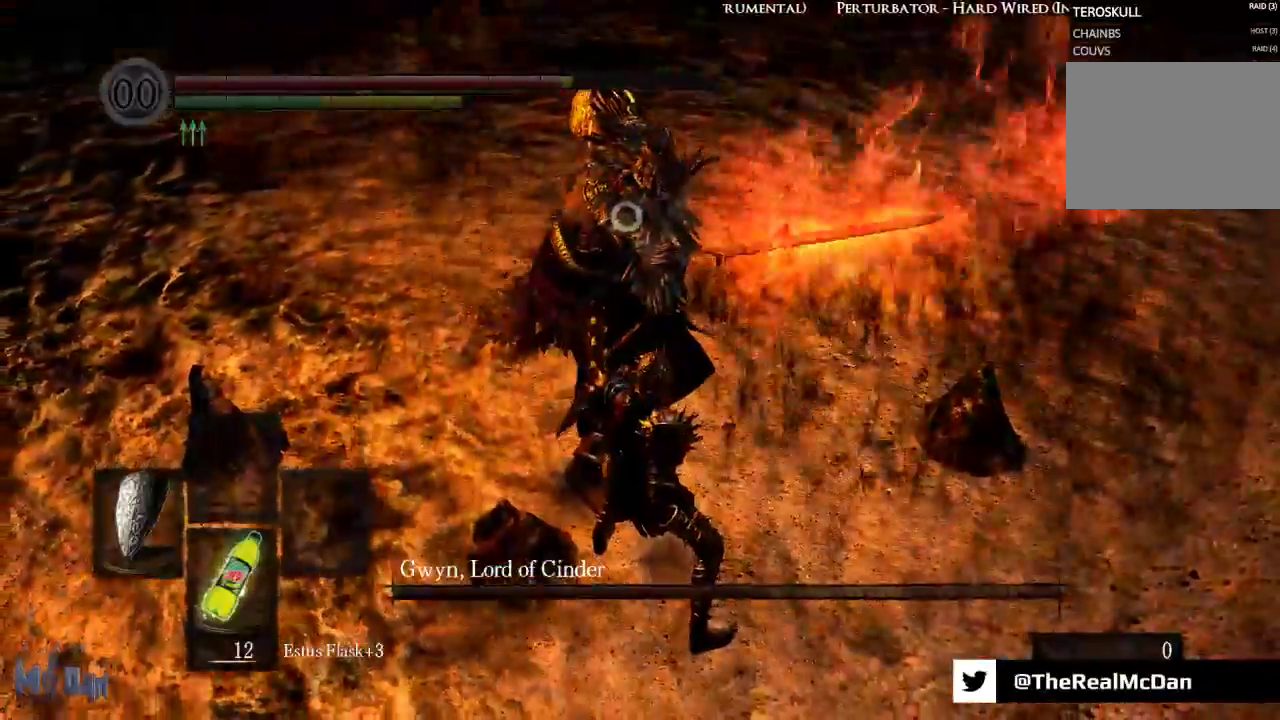
{"buttons": ["L1", "L2"], "left_stick": "center", "right_stick": "center", "events": [[483, "L2", "down"]]}
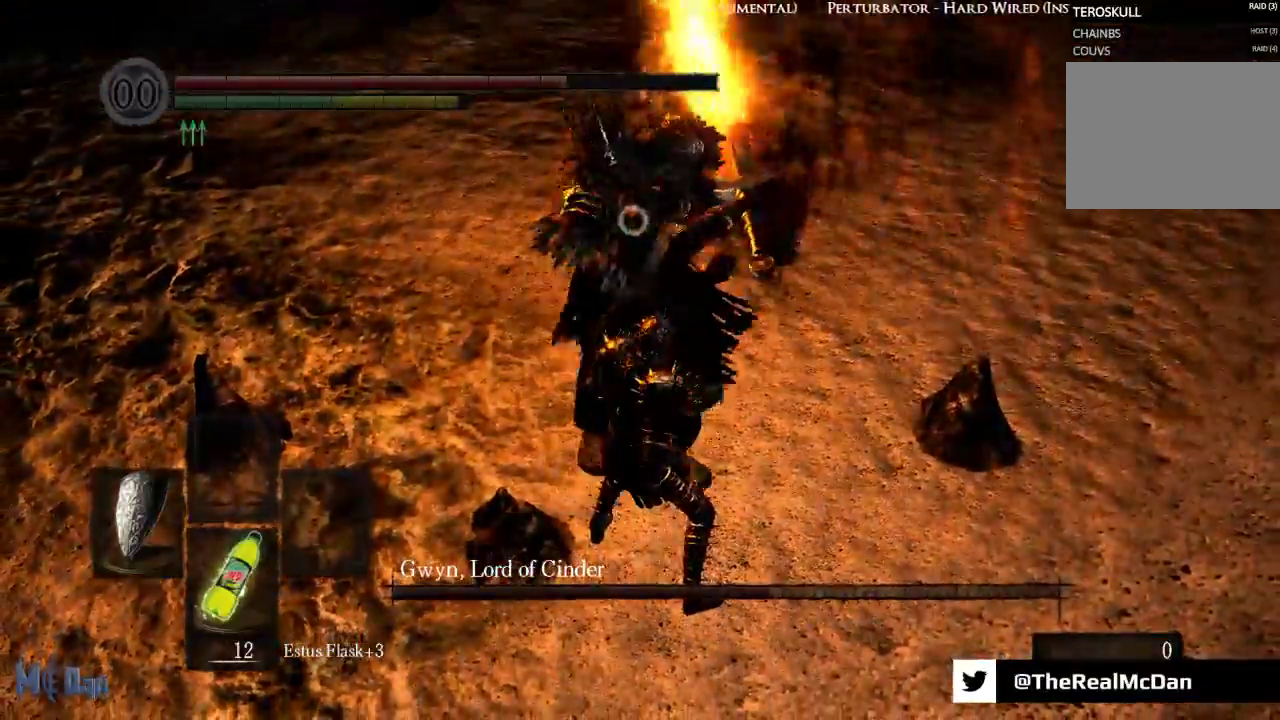
{"buttons": [], "left_stick": "center", "right_stick": "center", "events": [[100, "L2", "up"], [400, "L1", "up"]]}
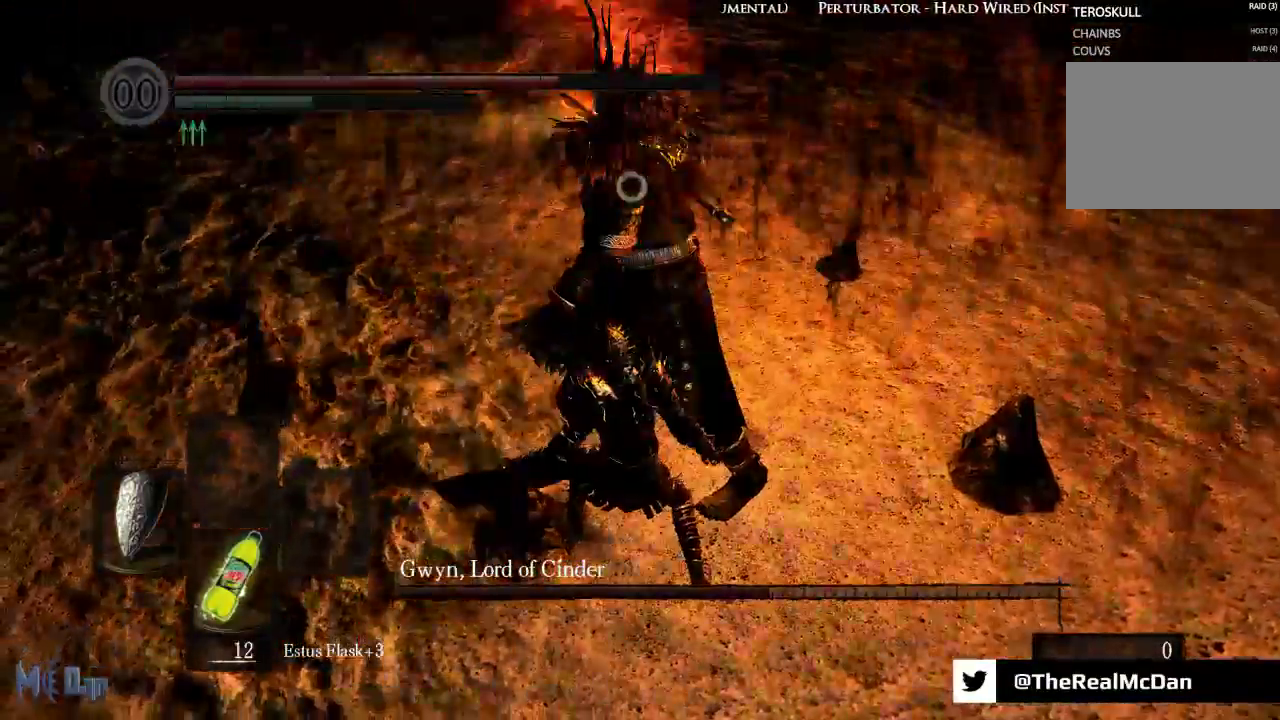
{"buttons": ["B"], "left_stick": "up-right", "right_stick": "center", "events": [[233, "left_stick", "right"], [317, "left_stick", "up-right"], [450, "B", "down"]]}
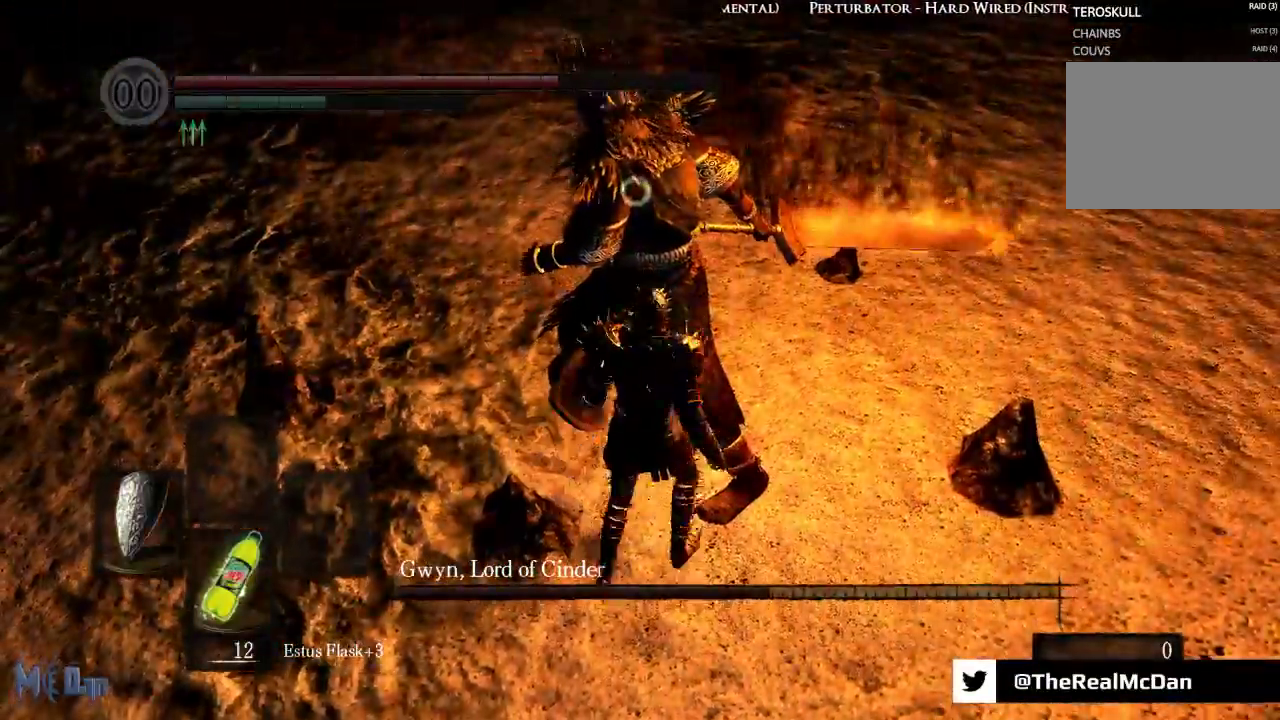
{"buttons": [], "left_stick": "right", "right_stick": "center", "events": [[17, "B", "up"], [17, "left_stick", "up"], [133, "left_stick", "center"], [383, "left_stick", "right"]]}
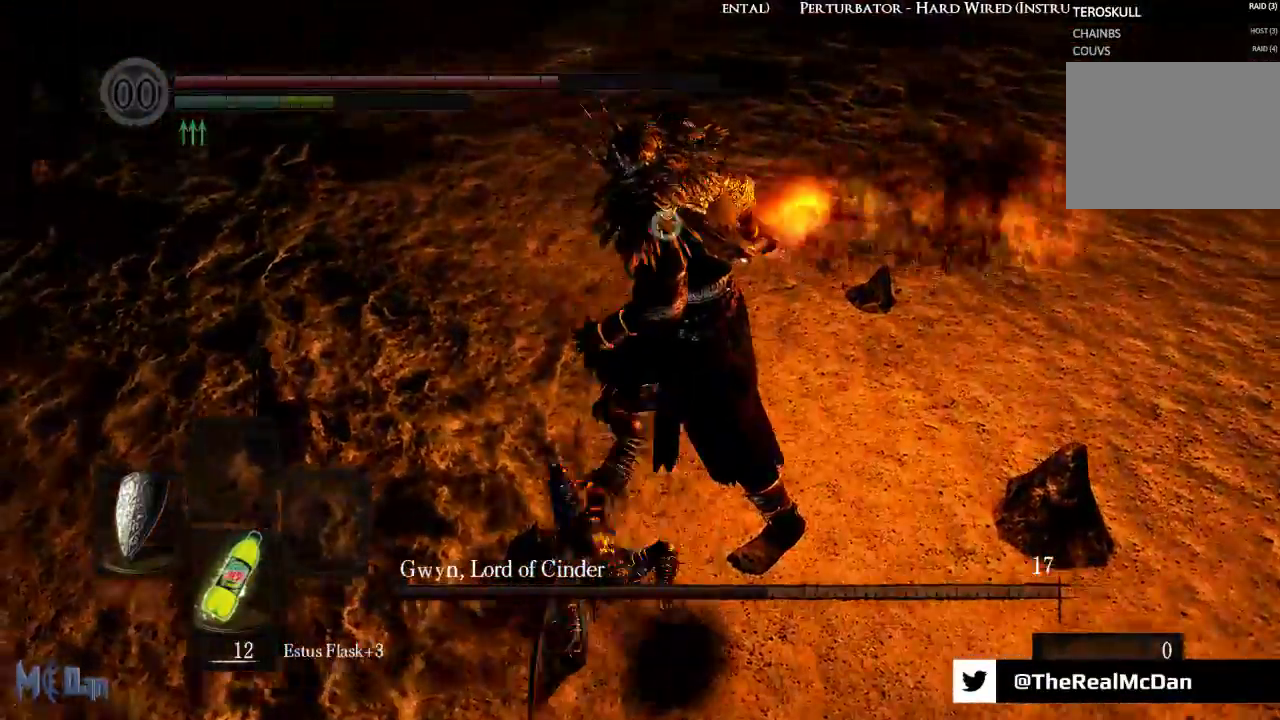
{"buttons": [], "left_stick": "right", "right_stick": "center", "events": []}
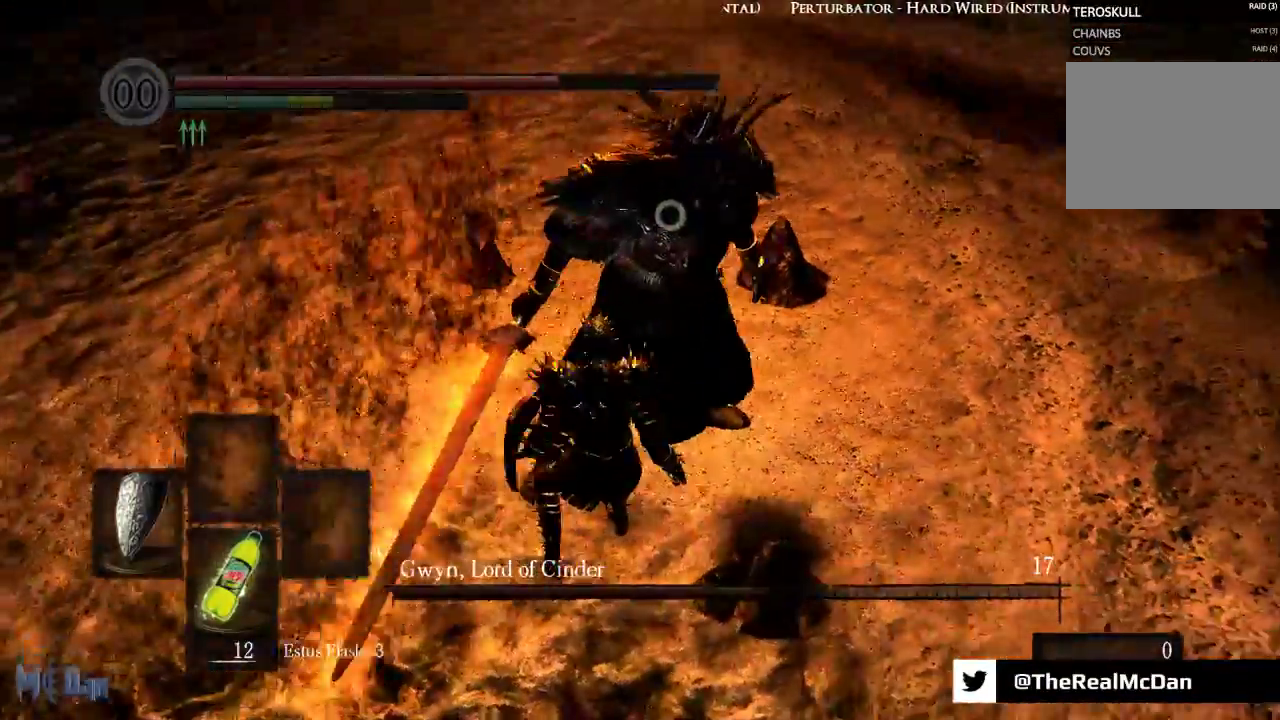
{"buttons": [], "left_stick": "up", "right_stick": "center", "events": [[233, "left_stick", "up-right"], [417, "left_stick", "up"]]}
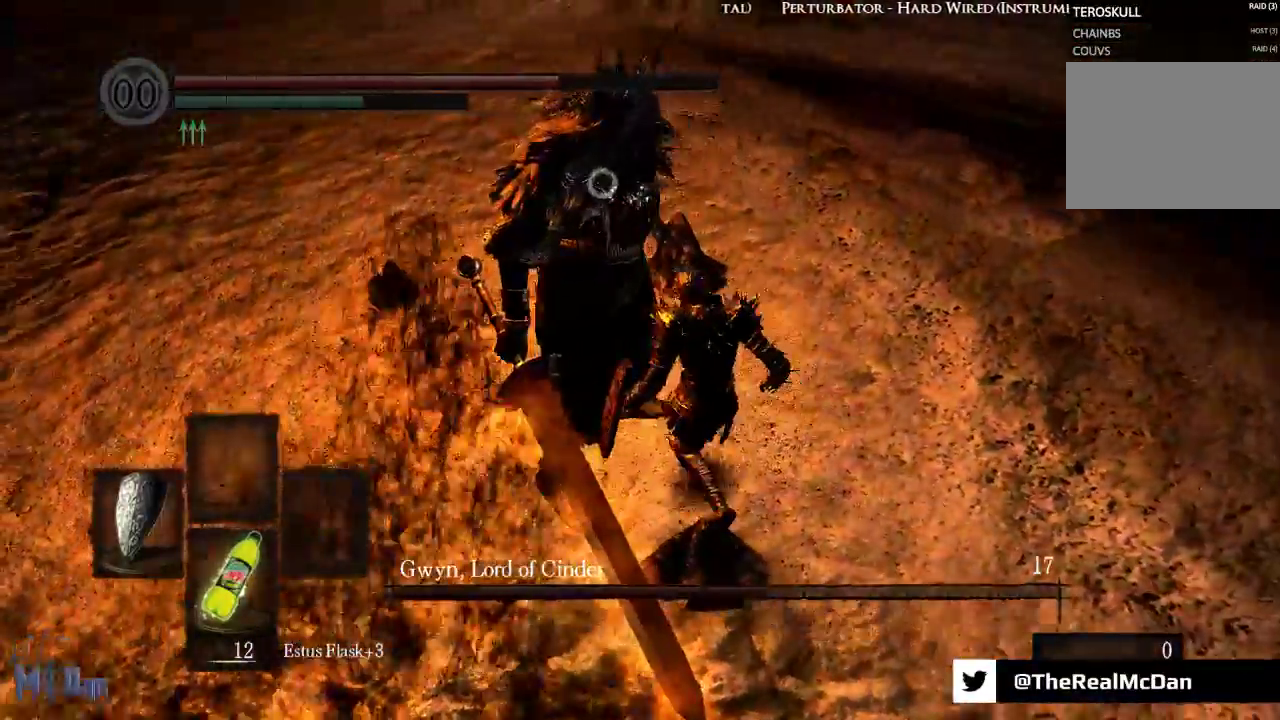
{"buttons": [], "left_stick": "center", "right_stick": "center"}
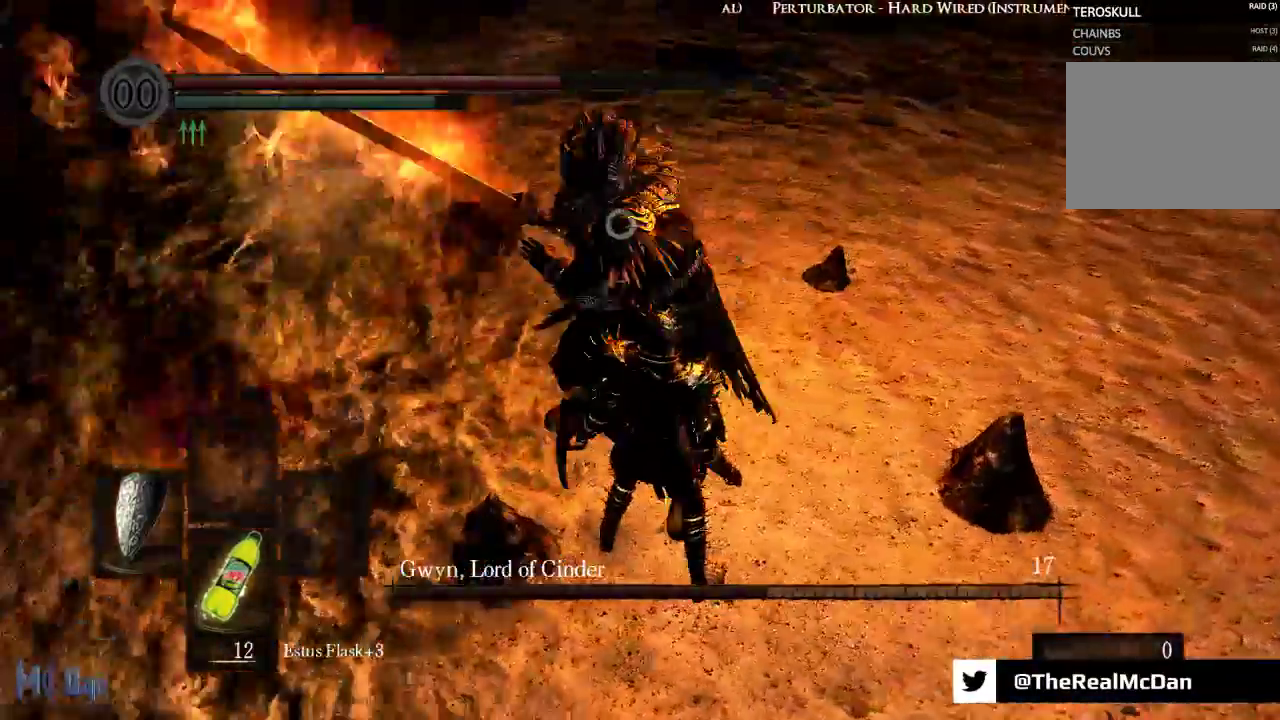
{"buttons": ["L1", "L2"], "left_stick": "center", "right_stick": "center", "events": [[67, "L1", "down"], [433, "L2", "down"]]}
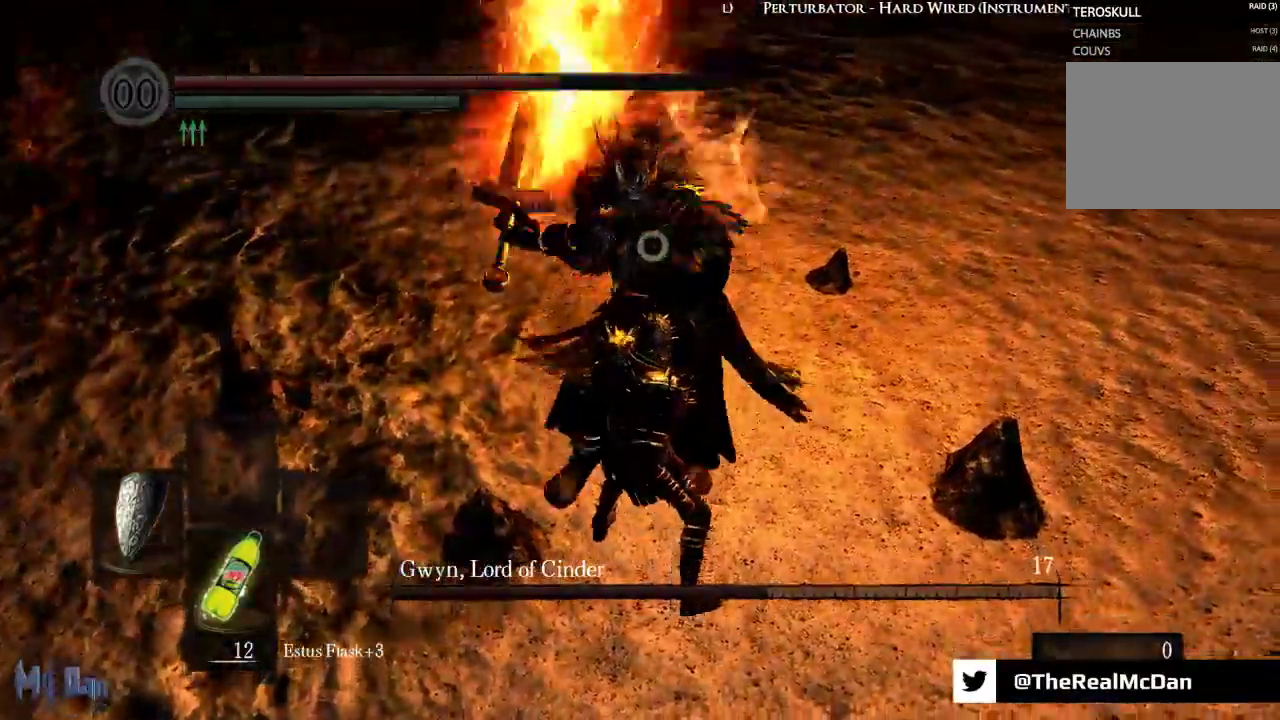
{"buttons": [], "left_stick": "center", "right_stick": "center", "events": [[83, "L2", "up"], [317, "L1", "up"]]}
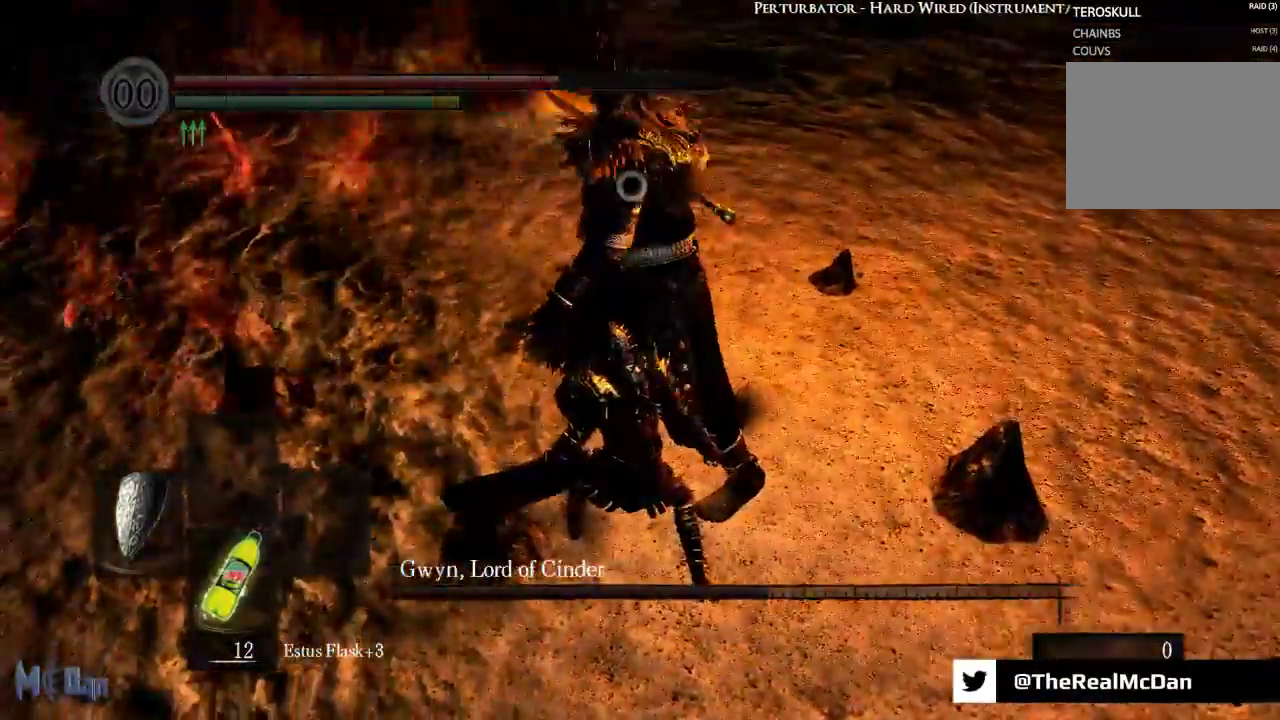
{"buttons": [], "left_stick": "up-right", "right_stick": "center", "events": [[200, "left_stick", "up-right"], [317, "B", "down"], [400, "B", "up"]]}
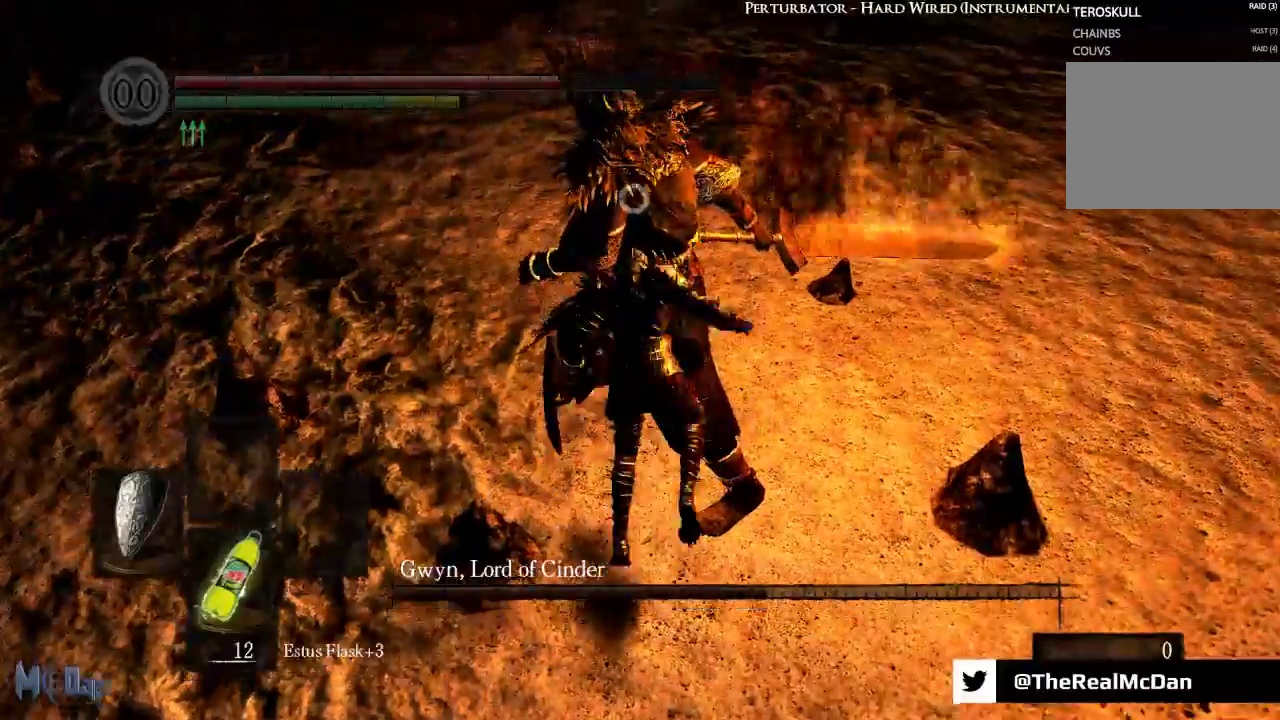
{"buttons": [], "left_stick": "right", "right_stick": "center", "events": [[33, "left_stick", "center"], [300, "left_stick", "right"]]}
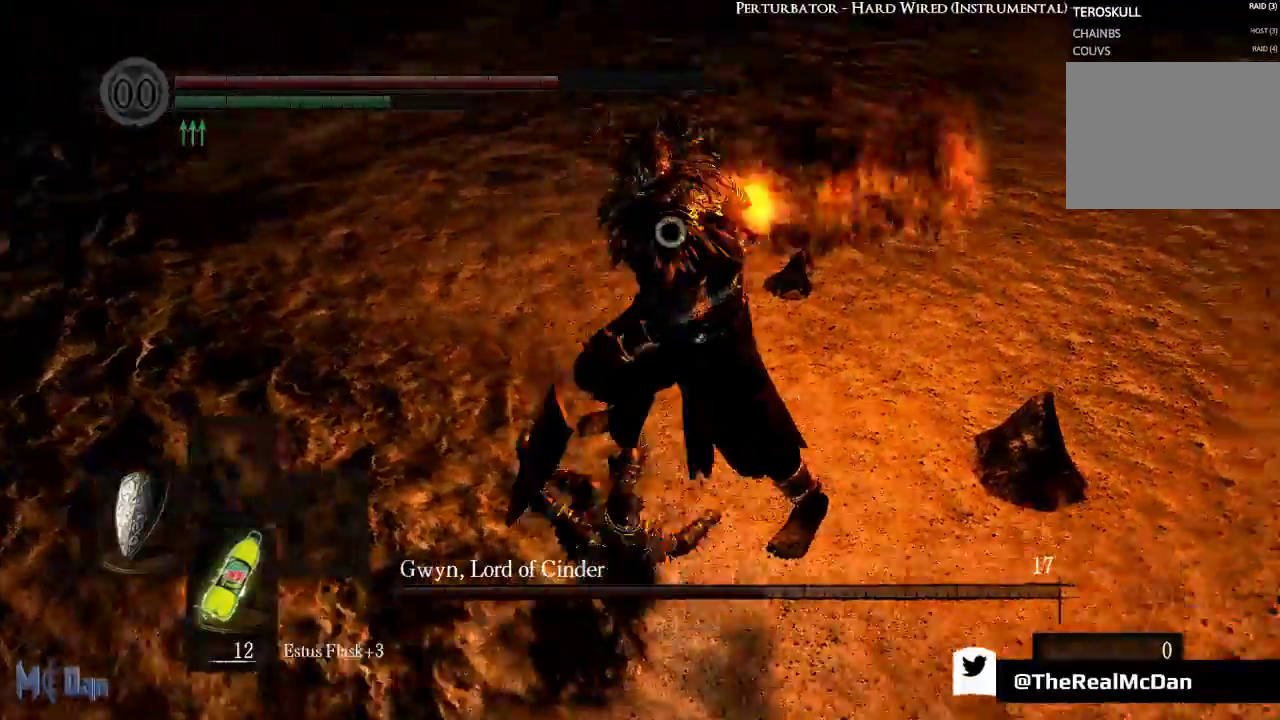
{"buttons": [], "left_stick": "right", "right_stick": "center"}
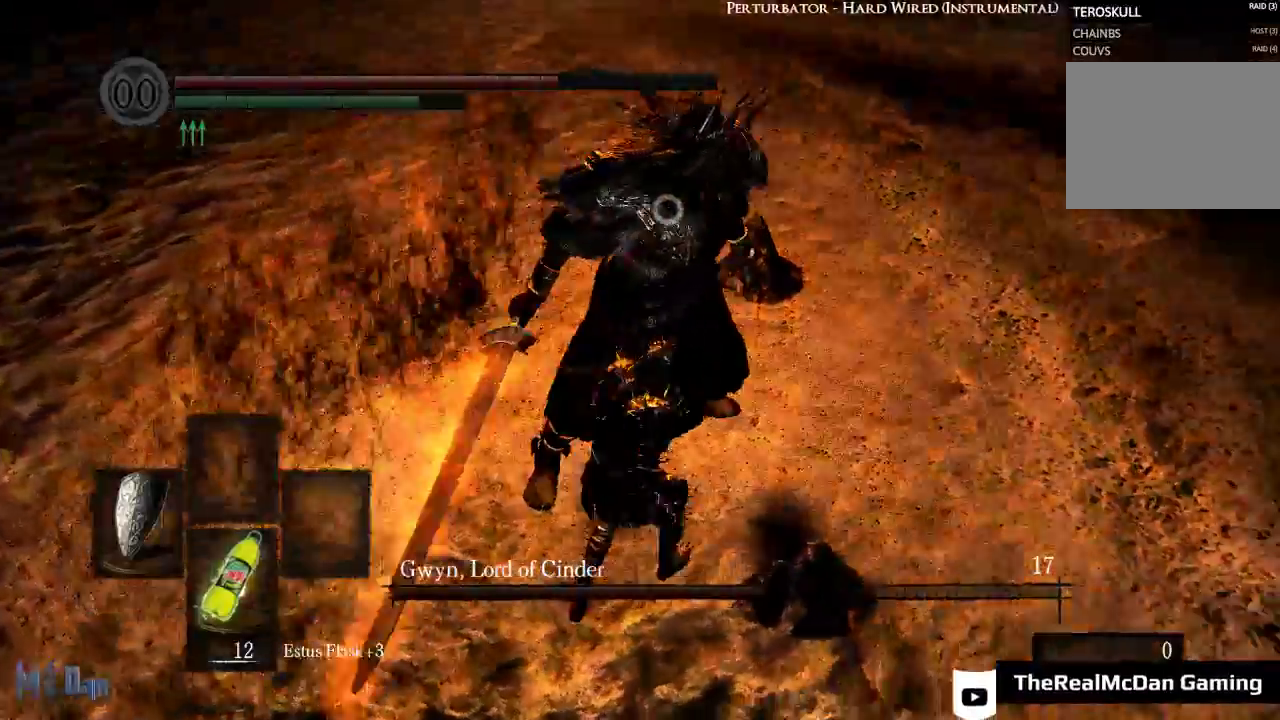
{"buttons": [], "left_stick": "center", "right_stick": "center", "events": [[150, "left_stick", "up-right"], [367, "left_stick", "up"], [483, "left_stick", "center"]]}
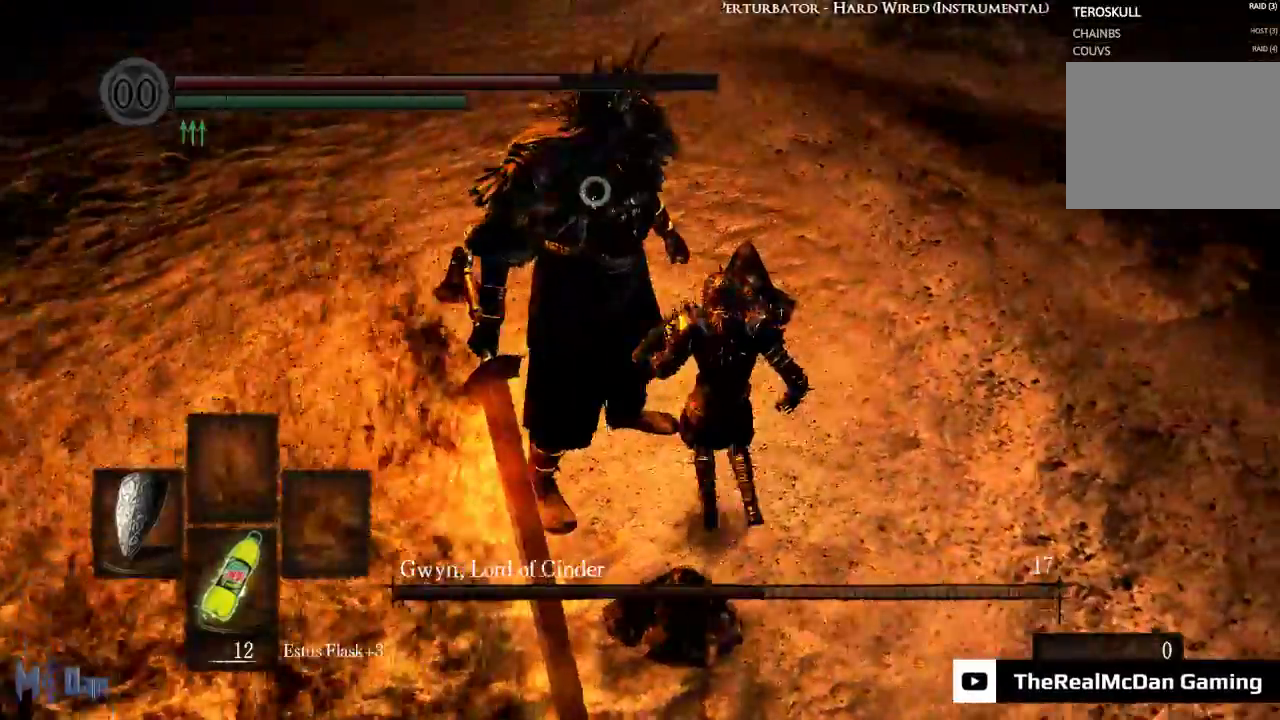
{"buttons": ["L1"], "left_stick": "center", "right_stick": "center"}
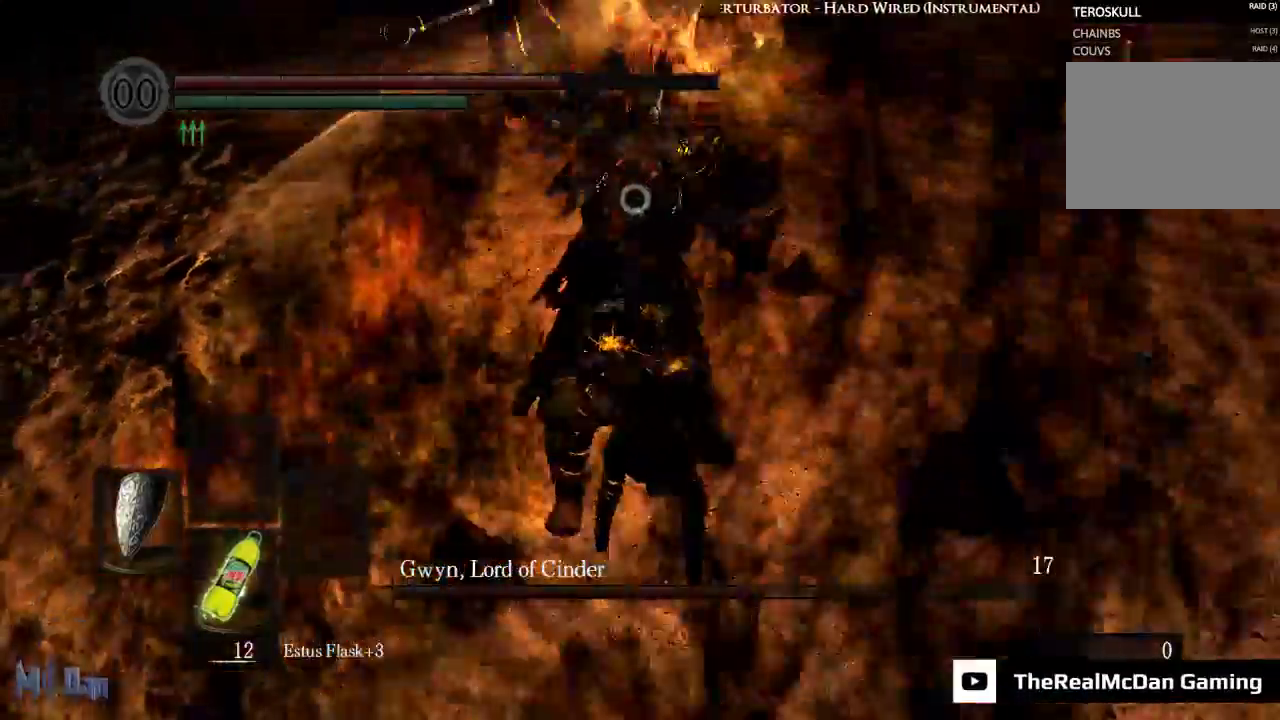
{"buttons": ["L1"], "left_stick": "center", "right_stick": "center", "events": []}
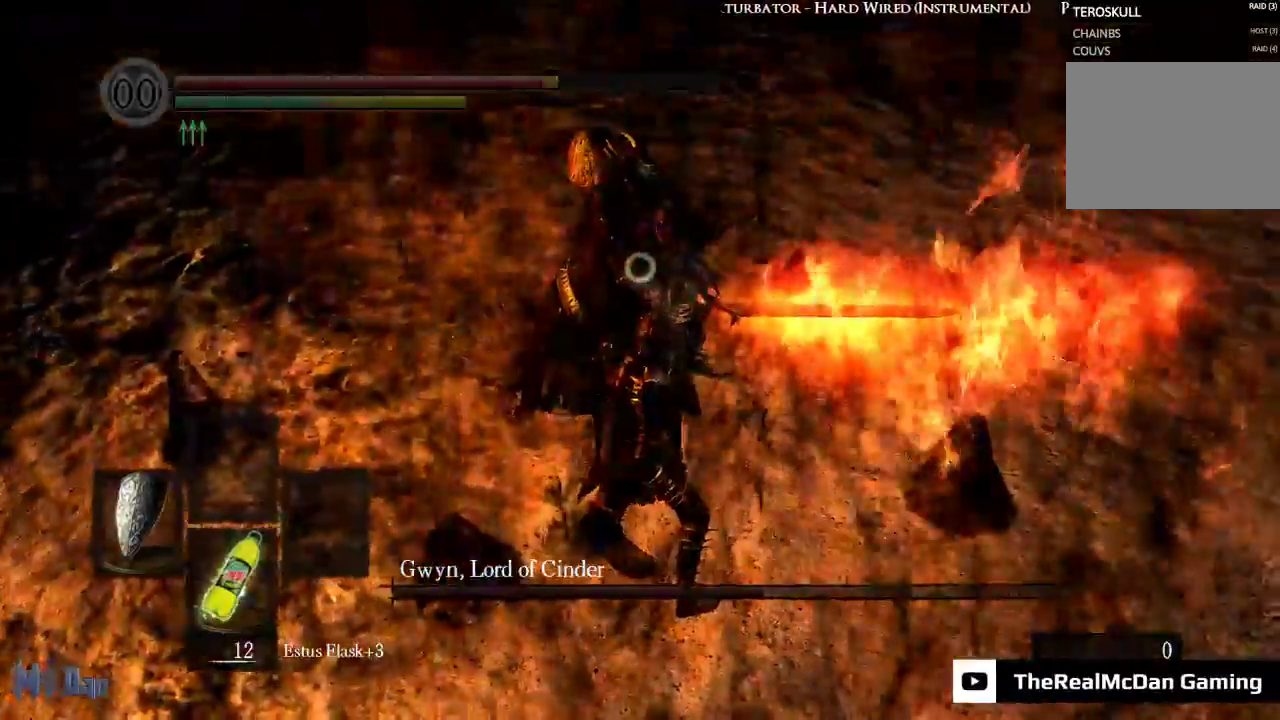
{"buttons": ["L1"], "left_stick": "center", "right_stick": "center", "events": []}
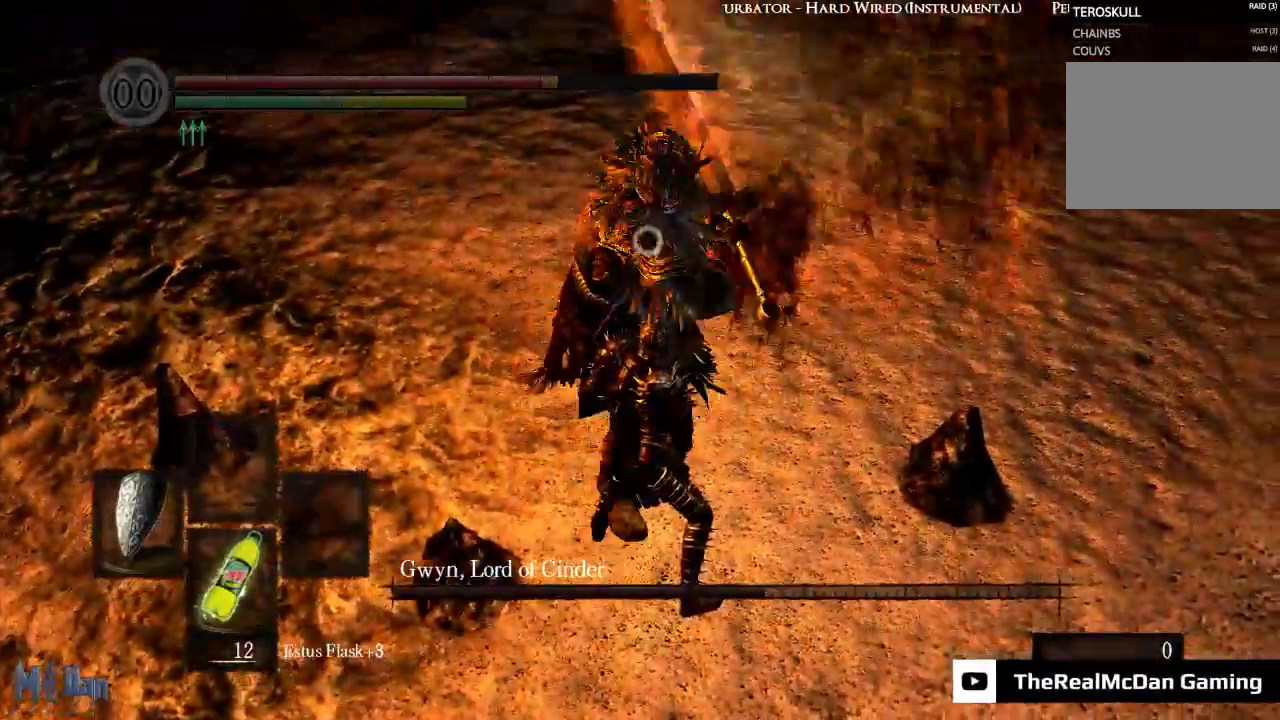
{"buttons": [], "left_stick": "center", "right_stick": "center", "events": [[33, "L2", "down"], [183, "L2", "up"], [417, "L1", "up"]]}
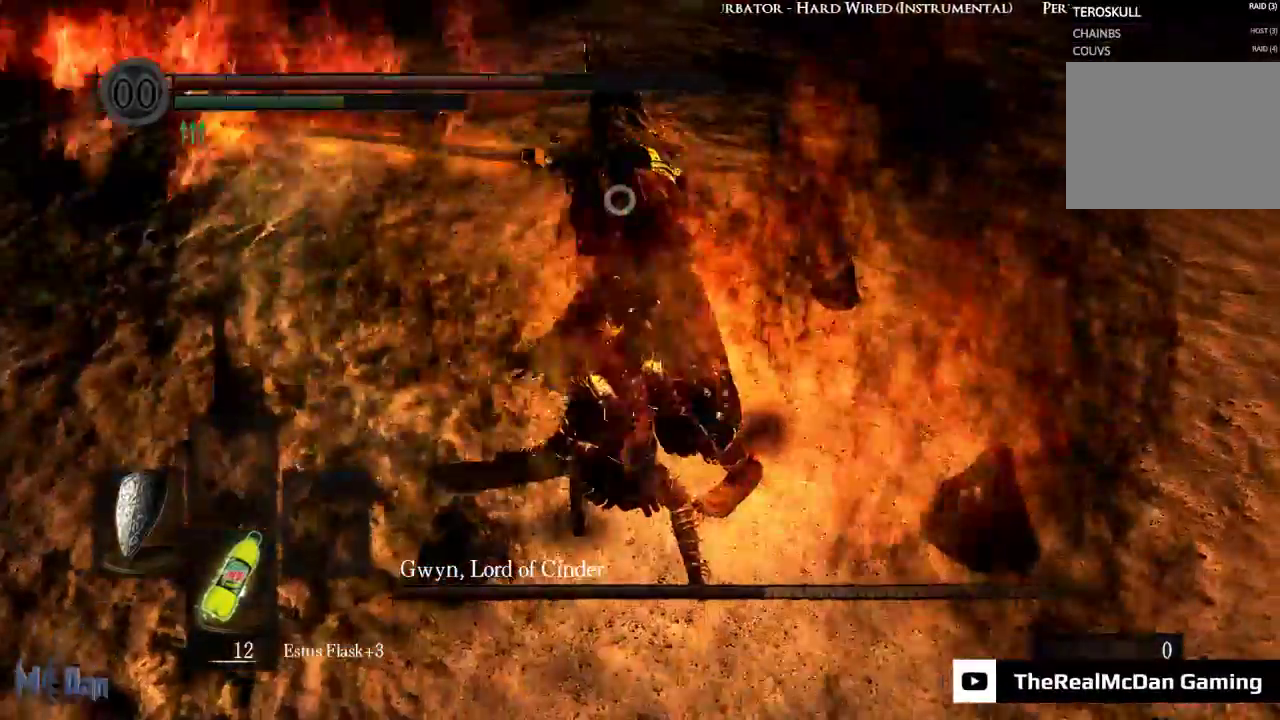
{"buttons": [], "left_stick": "up-right", "right_stick": "center", "events": [[267, "left_stick", "right"], [367, "left_stick", "up-right"]]}
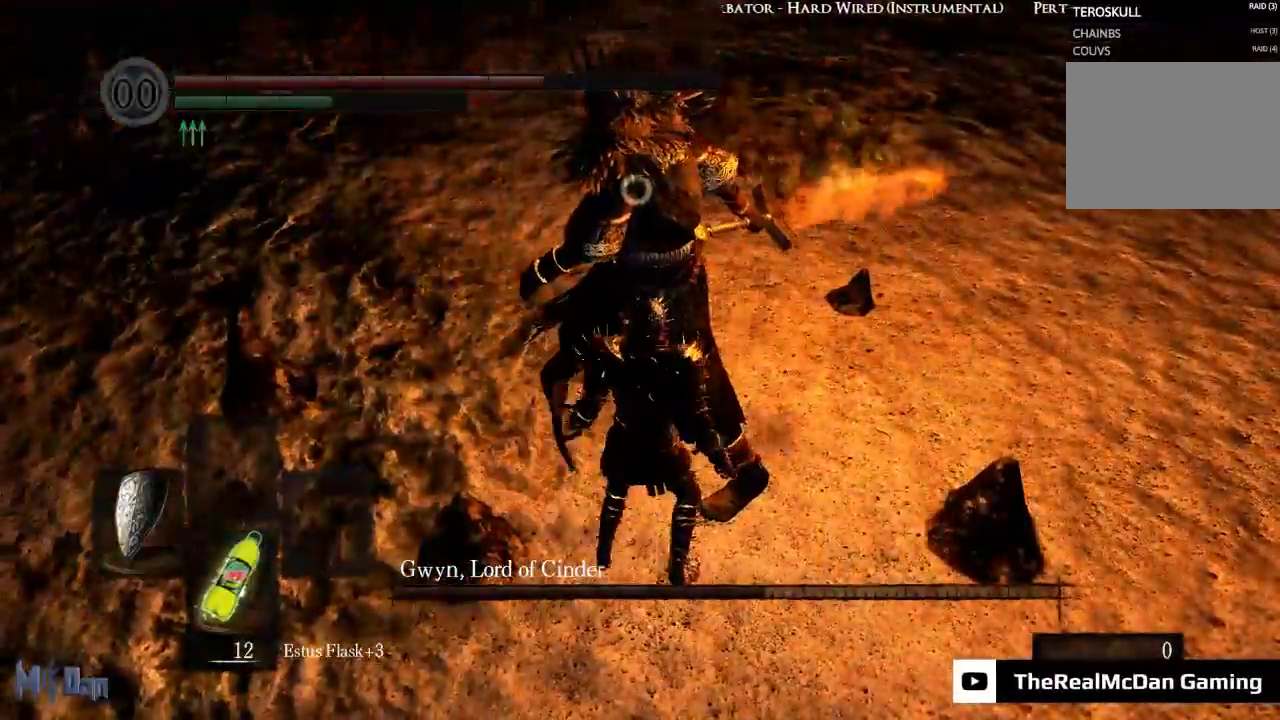
{"buttons": [], "left_stick": "down-right", "right_stick": "center", "events": [[17, "B", "down"], [100, "B", "up"], [183, "B", "down"], [267, "B", "up"], [350, "left_stick", "center"], [500, "left_stick", "down-right"]]}
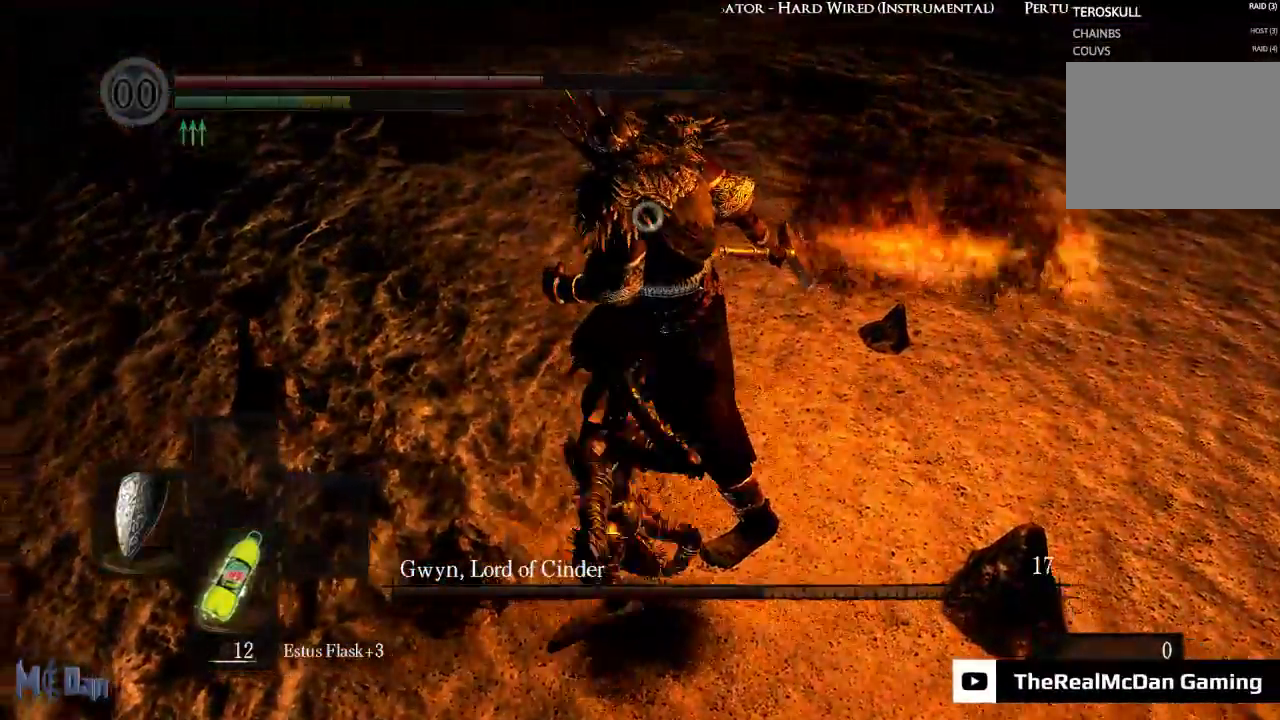
{"buttons": [], "left_stick": "right", "right_stick": "center"}
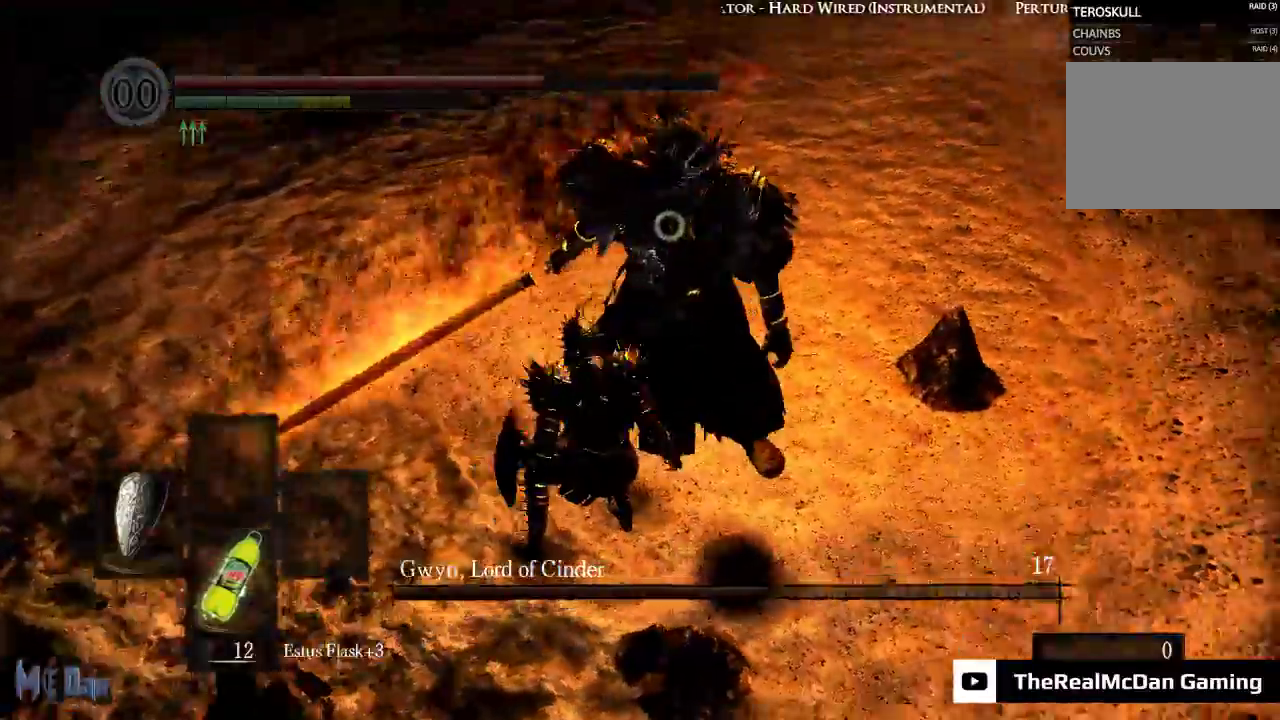
{"buttons": [], "left_stick": "up", "right_stick": "center", "events": [[233, "left_stick", "up-right"], [450, "left_stick", "up"]]}